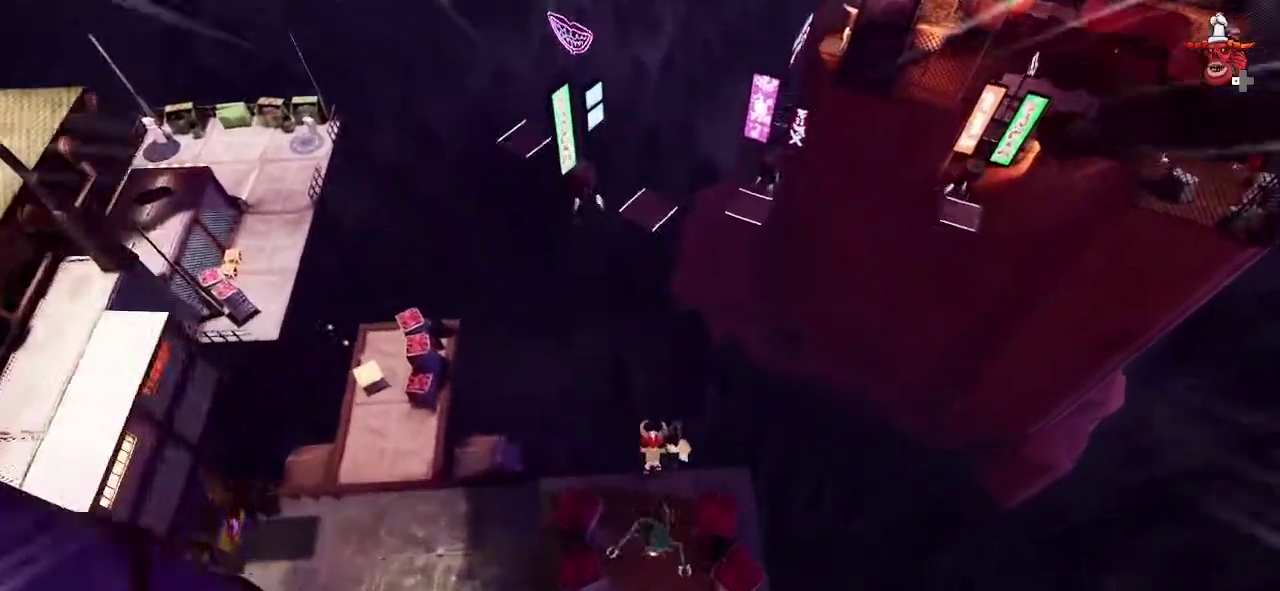
Gameplay with a controller (PlayStation layout); each line is a JSON object with the inputs held at the frame after it (dt_ms = milliseconds from this image to that frame). "events" lists button and stick changes between this image and that frame as [ms after this image, input, new state], when the widget could be followed in between.
{"dt_ms": 500, "buttons": [], "left_stick": "up", "right_stick": "up", "events": [[333, "right_stick", "up-right"], [400, "right_stick", "up"]]}
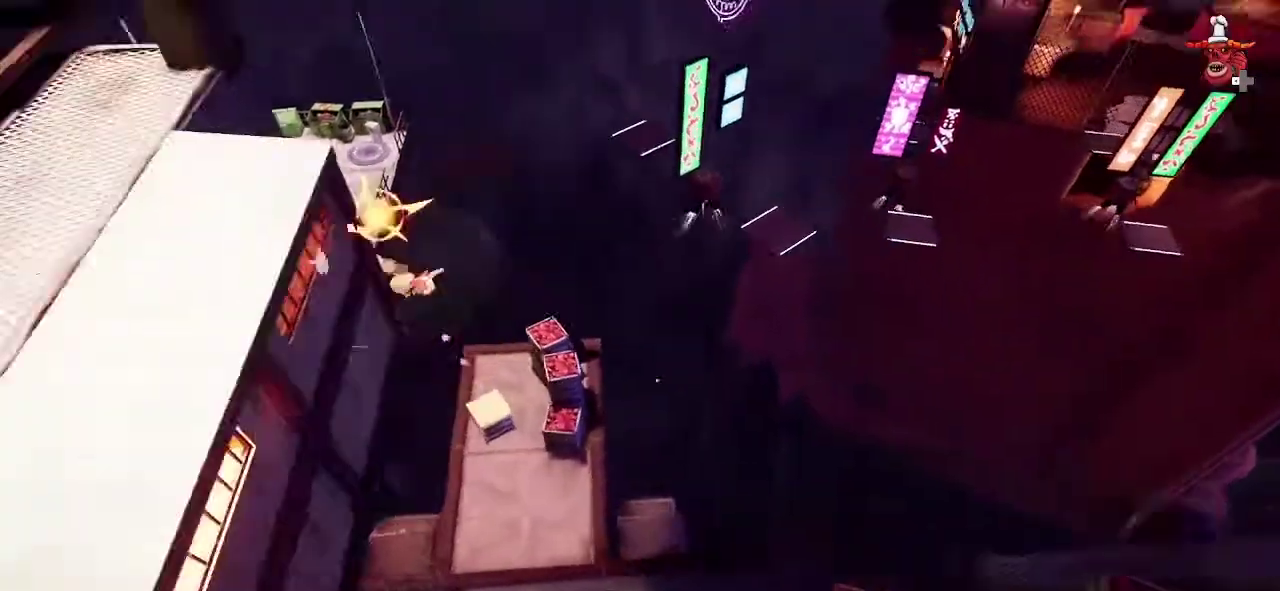
{"dt_ms": 300, "buttons": [], "left_stick": "up", "right_stick": "center", "events": [[33, "right_stick", "center"]]}
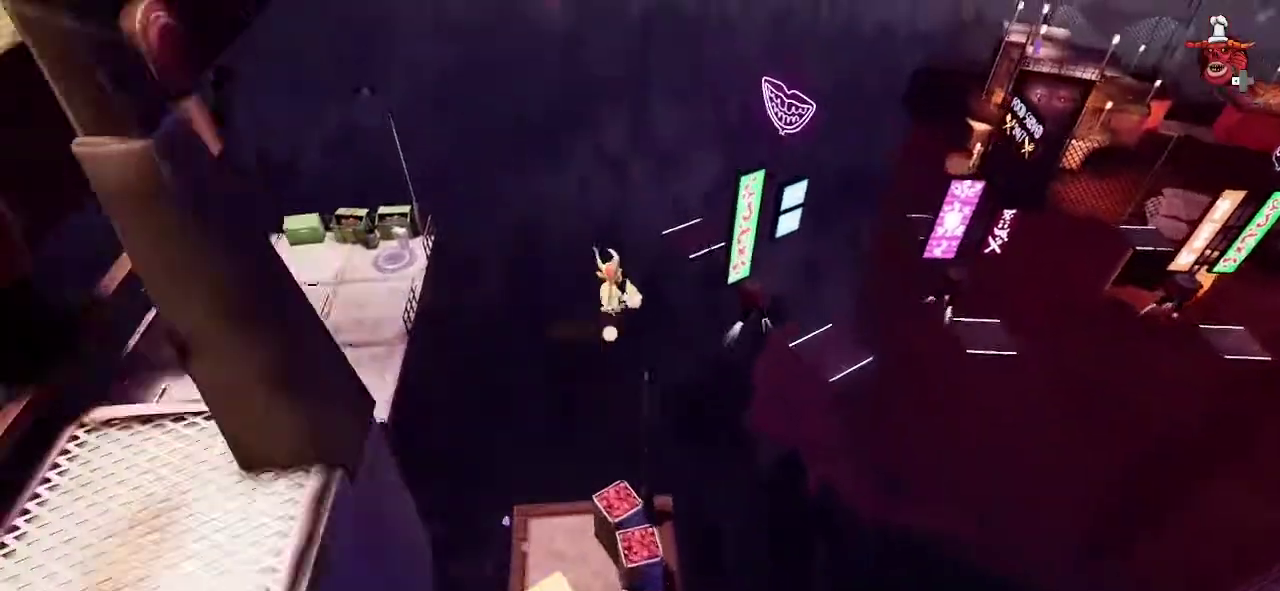
{"dt_ms": 900, "buttons": ["CROSS"], "left_stick": "up-right", "right_stick": "center", "events": [[200, "right_stick", "up-right"], [433, "left_stick", "up-right"], [533, "right_stick", "center"], [867, "CROSS", "down"]]}
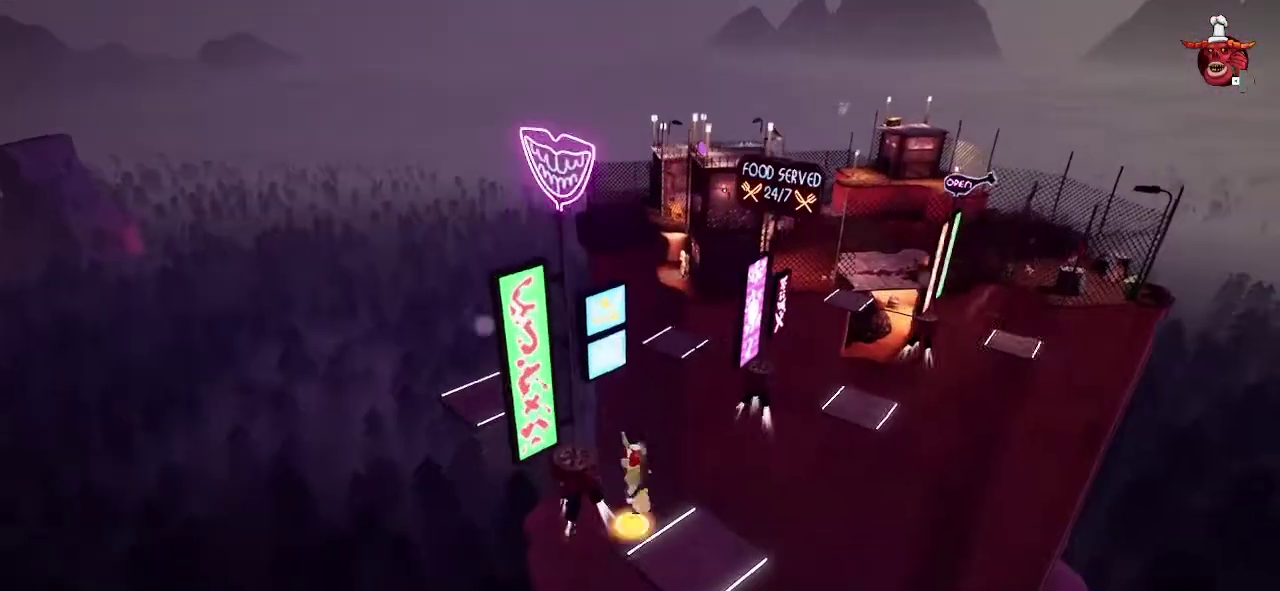
{"dt_ms": 300, "buttons": [], "left_stick": "up-right", "right_stick": "center"}
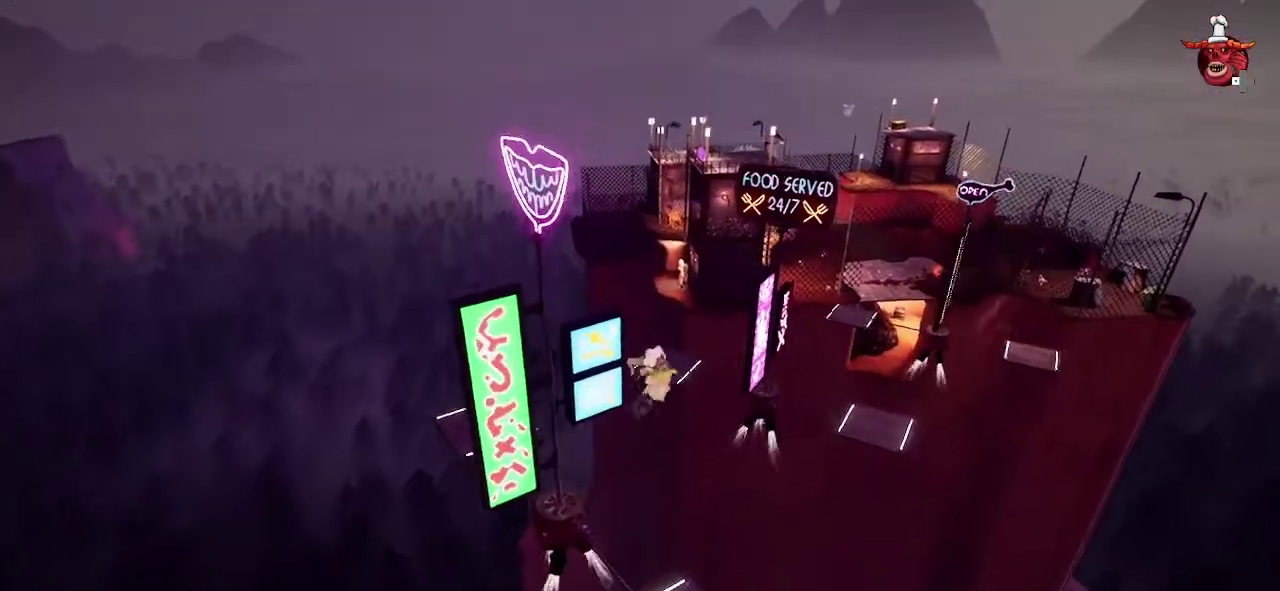
{"dt_ms": 500, "buttons": [], "left_stick": "up", "right_stick": "center", "events": [[400, "left_stick", "up"]]}
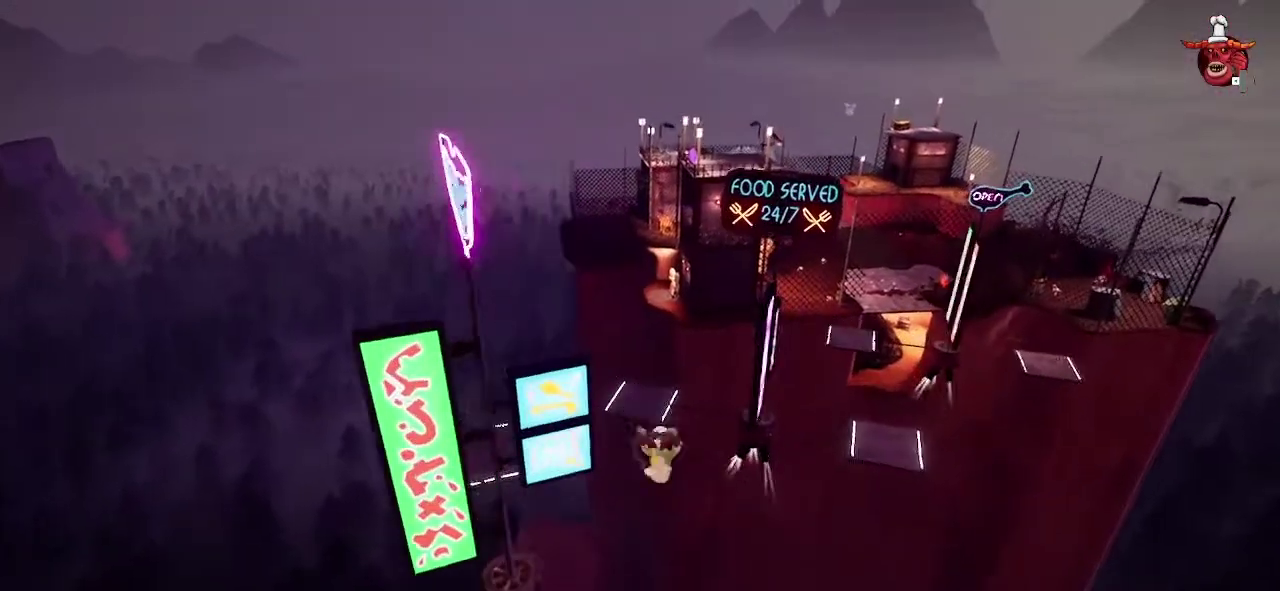
{"dt_ms": 500, "buttons": ["CIRCLE", "R2"], "left_stick": "up", "right_stick": "center", "events": [[233, "R2", "down"], [300, "CIRCLE", "down"]]}
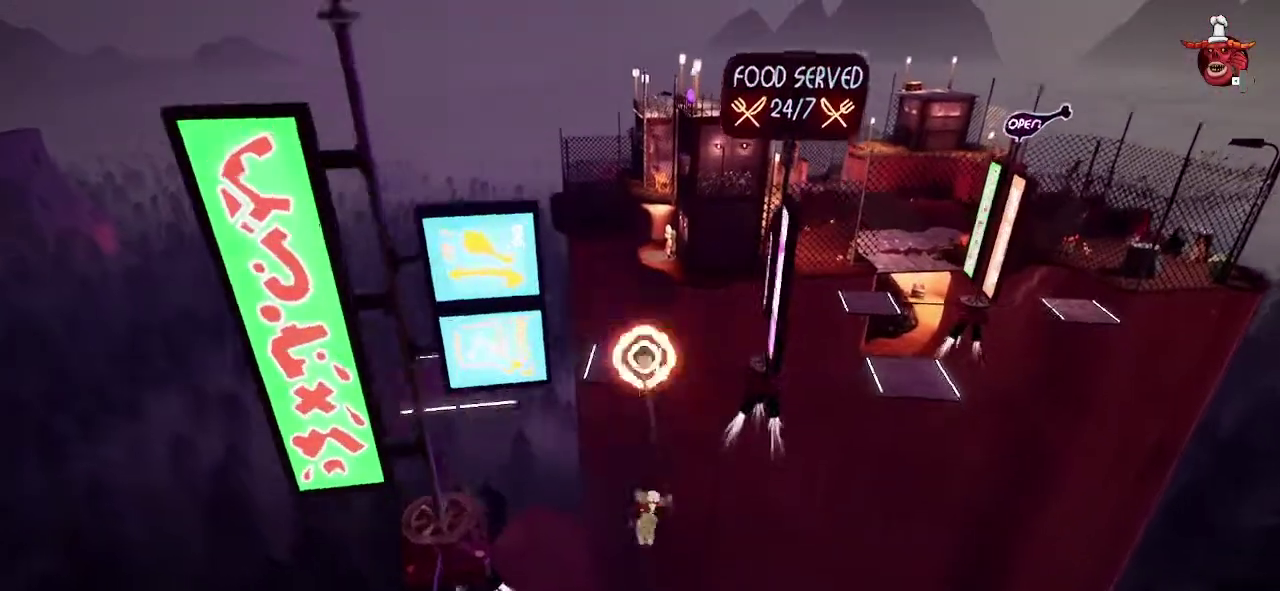
{"dt_ms": 500, "buttons": [], "left_stick": "up-right", "right_stick": "center", "events": [[67, "CIRCLE", "up"], [67, "R2", "up"], [467, "left_stick", "up-right"]]}
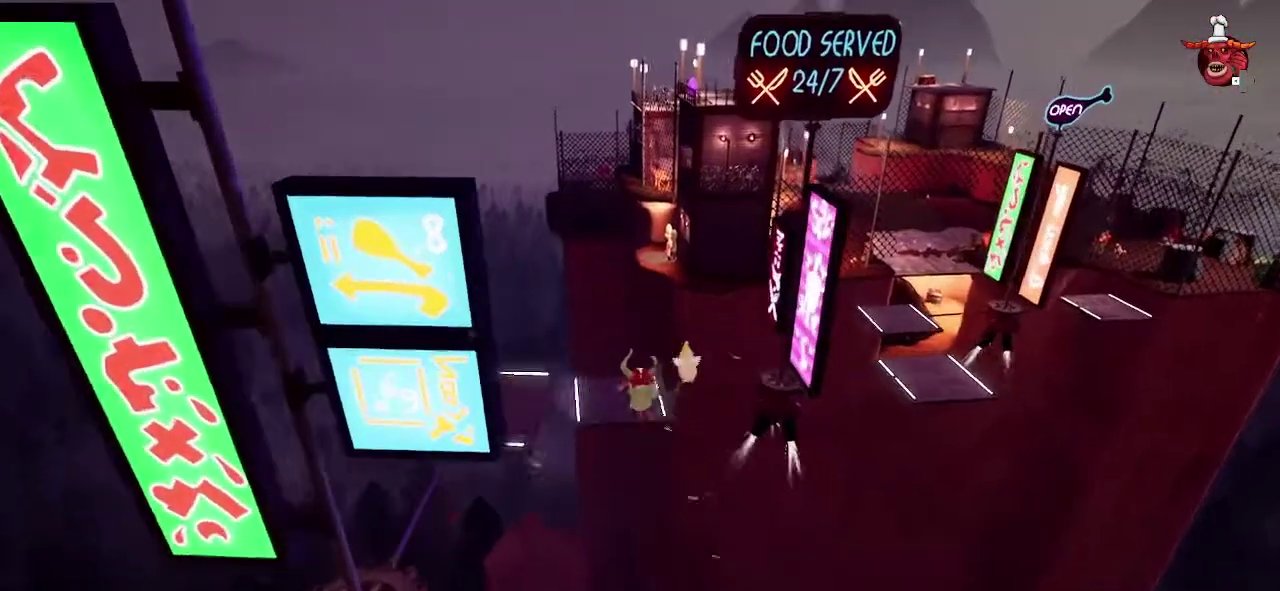
{"dt_ms": 400, "buttons": ["CIRCLE", "R2"], "left_stick": "up", "right_stick": "center", "events": [[133, "left_stick", "up"], [233, "R2", "down"], [267, "CIRCLE", "down"]]}
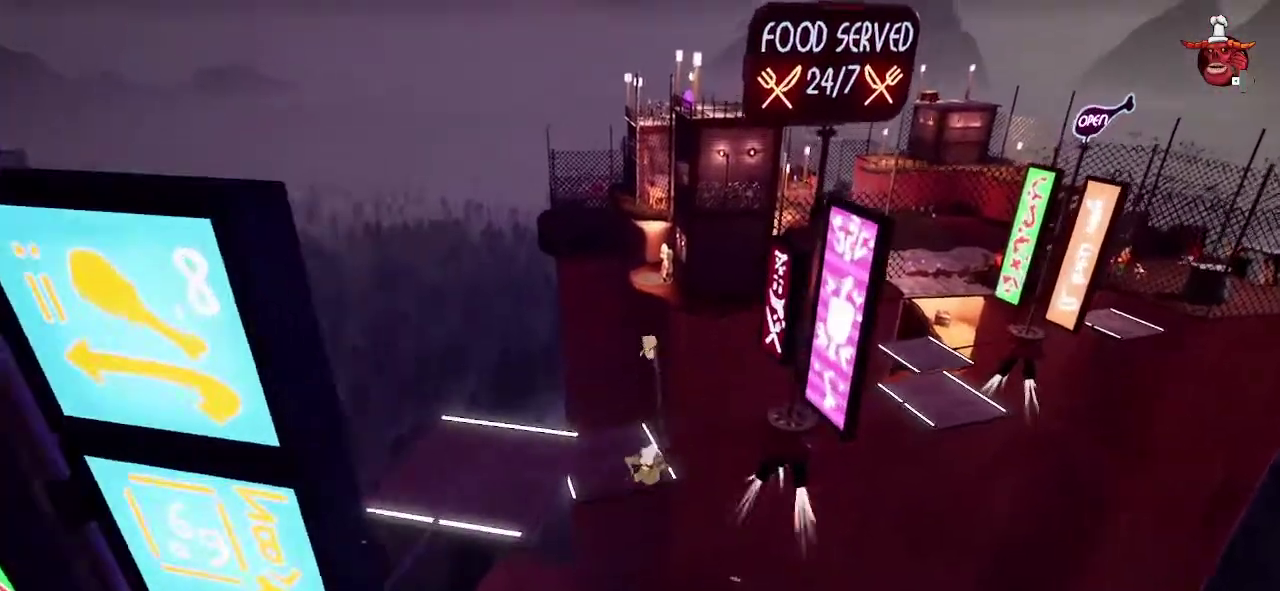
{"dt_ms": 600, "buttons": [], "left_stick": "up", "right_stick": "down", "events": [[133, "CIRCLE", "up"], [133, "R2", "up"], [267, "right_stick", "down-right"], [467, "right_stick", "down"]]}
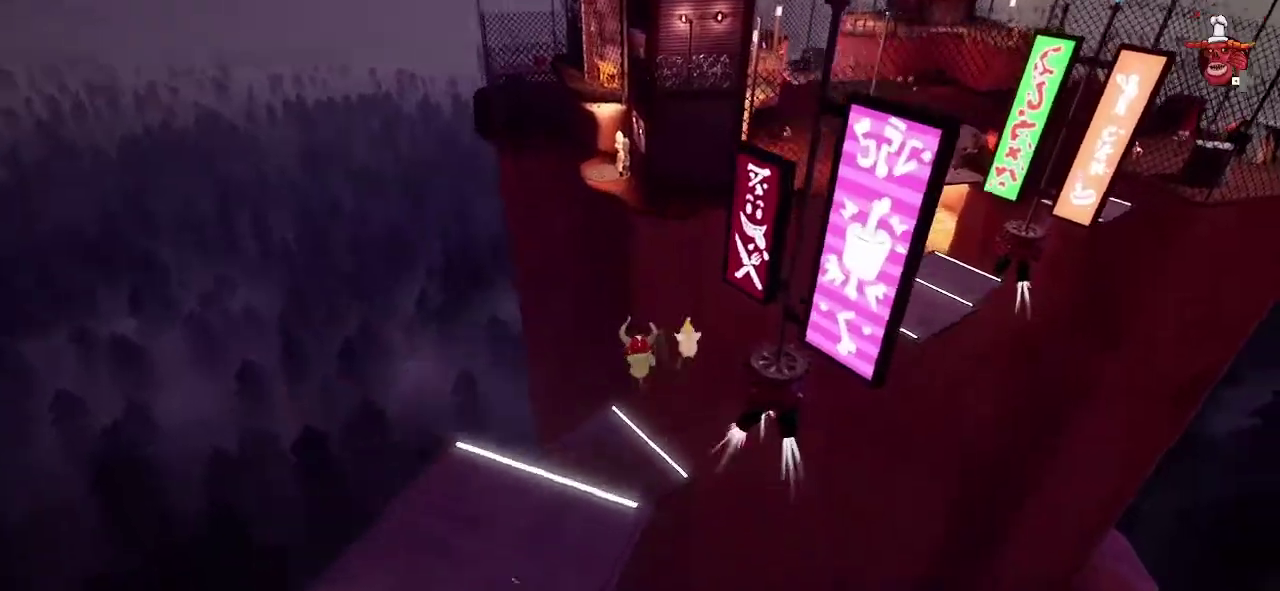
{"dt_ms": 500, "buttons": [], "left_stick": "right", "right_stick": "center", "events": [[33, "right_stick", "center"], [467, "left_stick", "right"]]}
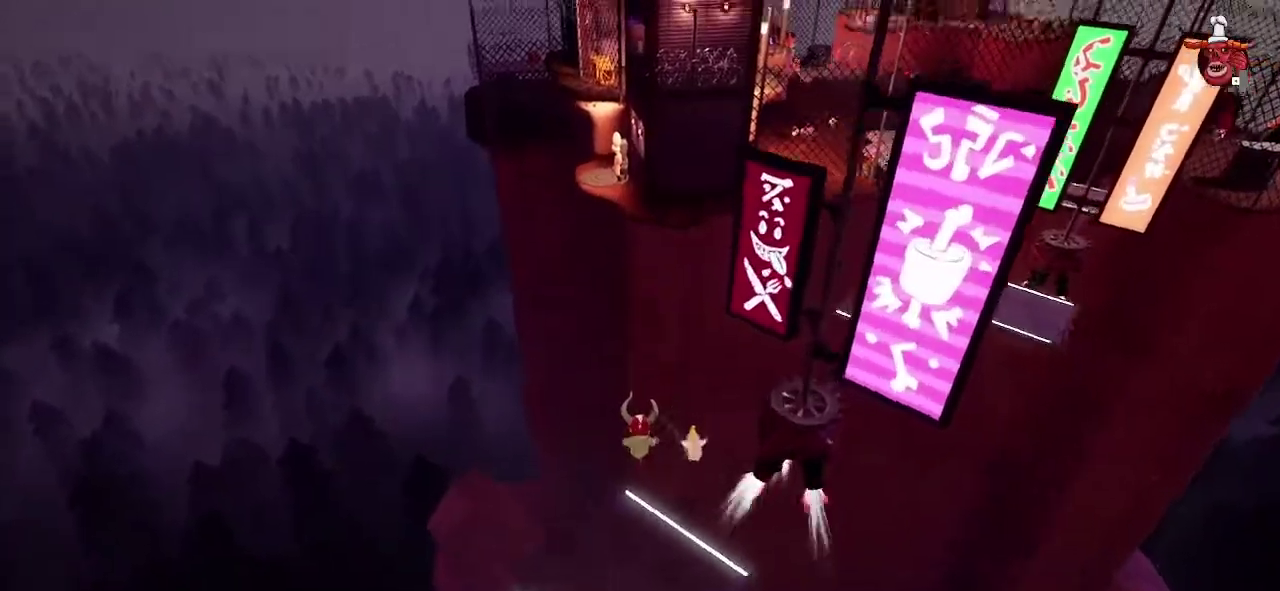
{"dt_ms": 600, "buttons": ["START"], "left_stick": "center", "right_stick": "center", "events": [[200, "left_stick", "center"], [567, "START", "down"]]}
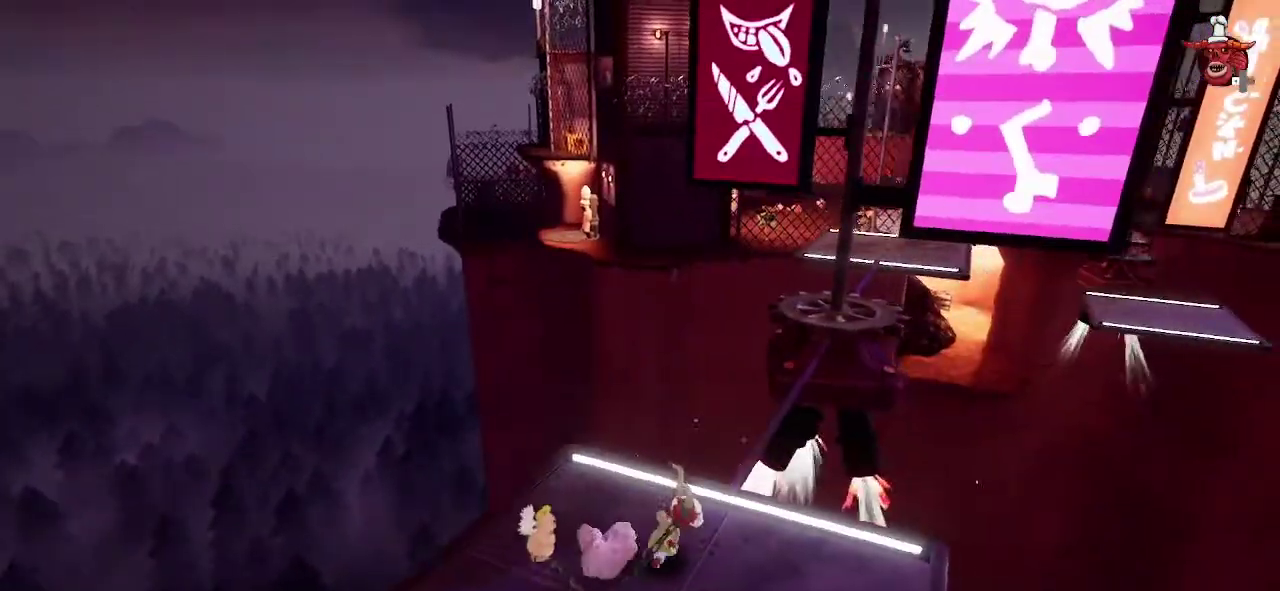
{"dt_ms": 400, "buttons": [], "left_stick": "center", "right_stick": "center", "events": [[33, "START", "up"], [233, "CROSS", "down"], [300, "CROSS", "up"]]}
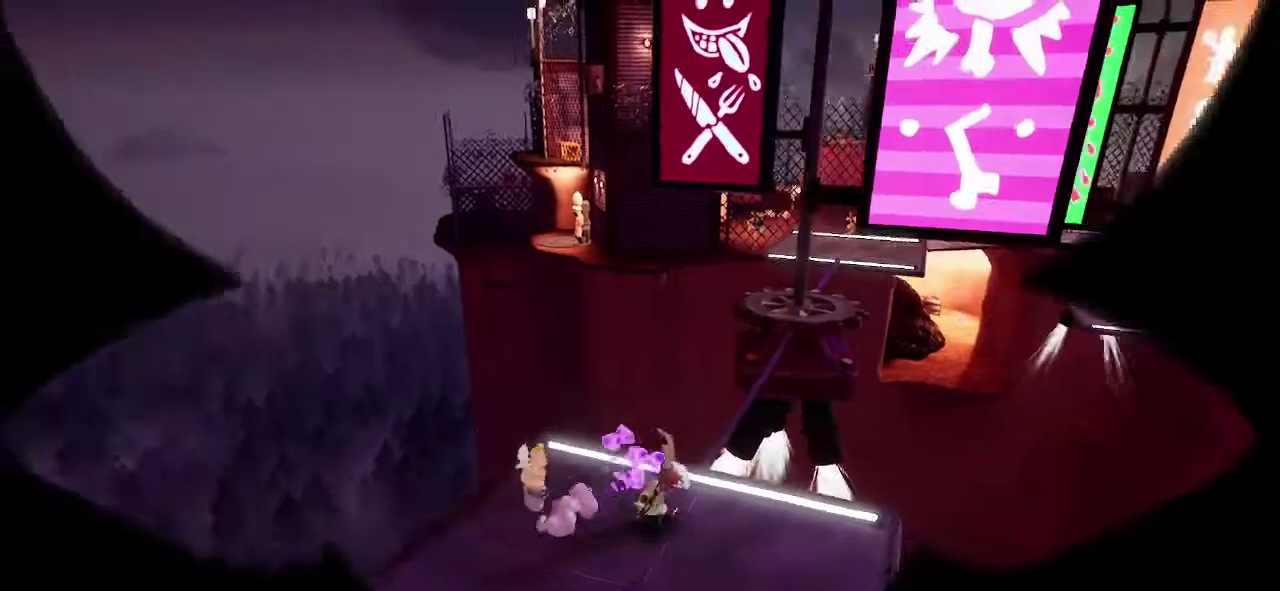
{"dt_ms": 500, "buttons": [], "left_stick": "center", "right_stick": "center", "events": []}
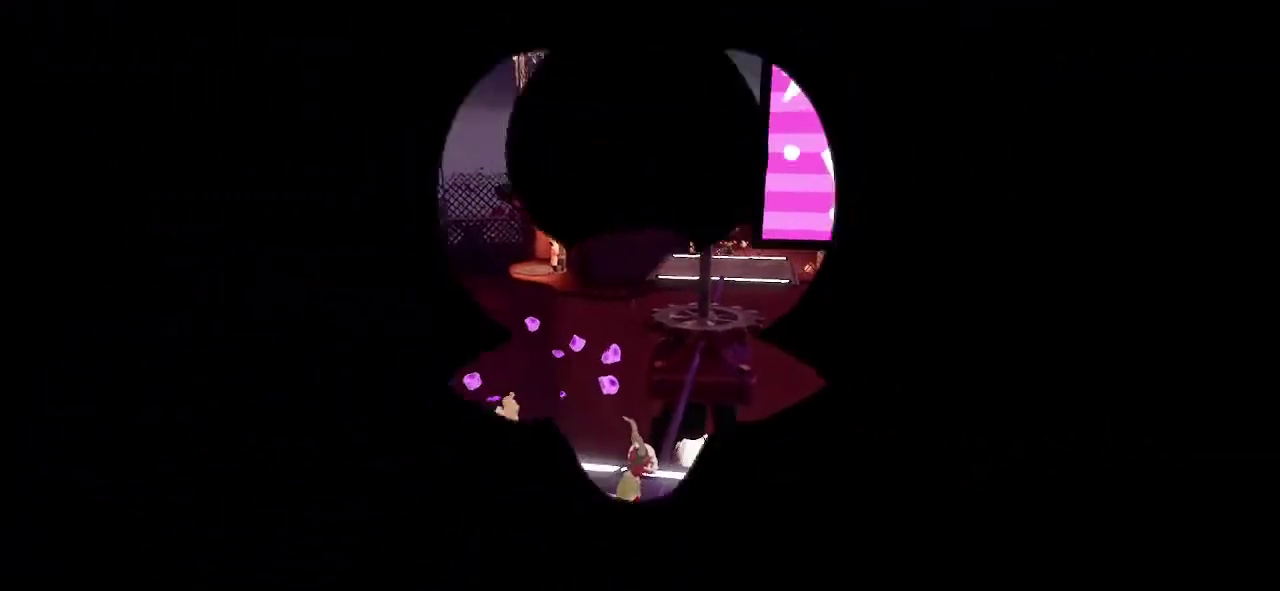
{"dt_ms": 500, "buttons": [], "left_stick": "center", "right_stick": "center", "events": []}
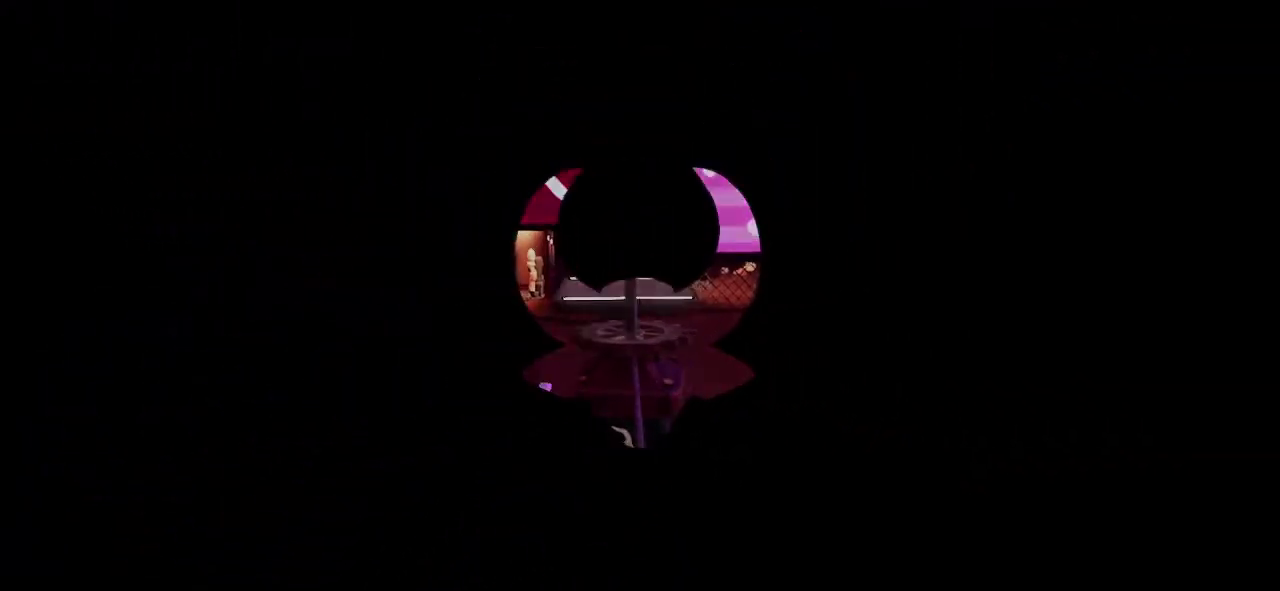
{"dt_ms": 500, "buttons": [], "left_stick": "center", "right_stick": "center", "events": []}
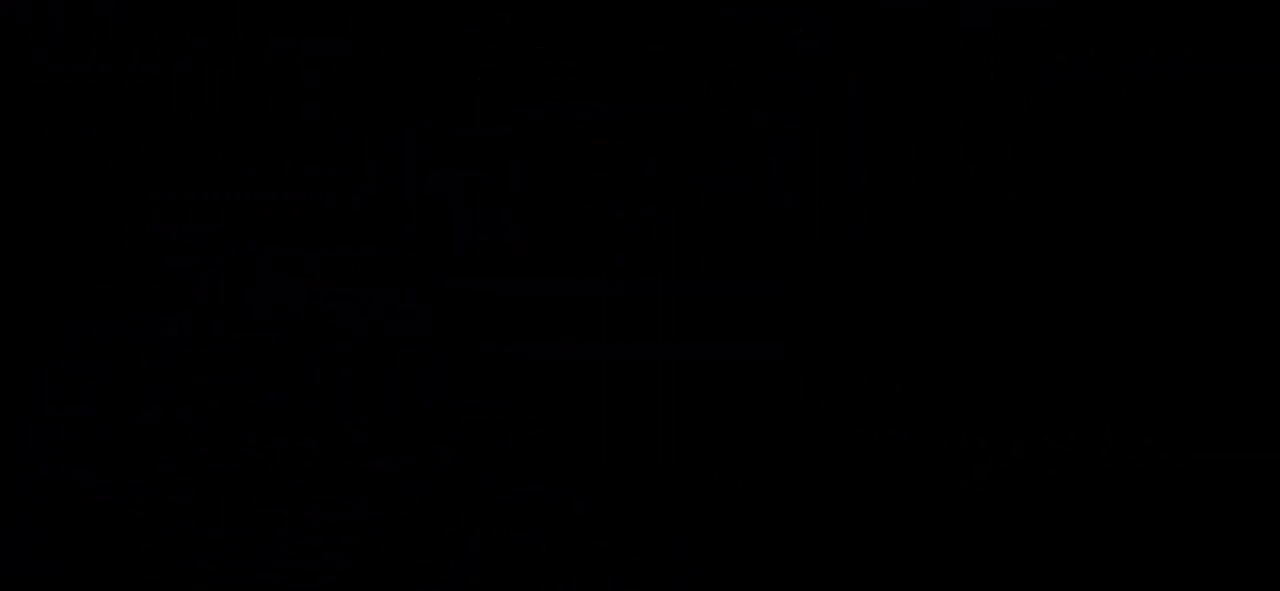
{"dt_ms": 500, "buttons": [], "left_stick": "center", "right_stick": "center", "events": []}
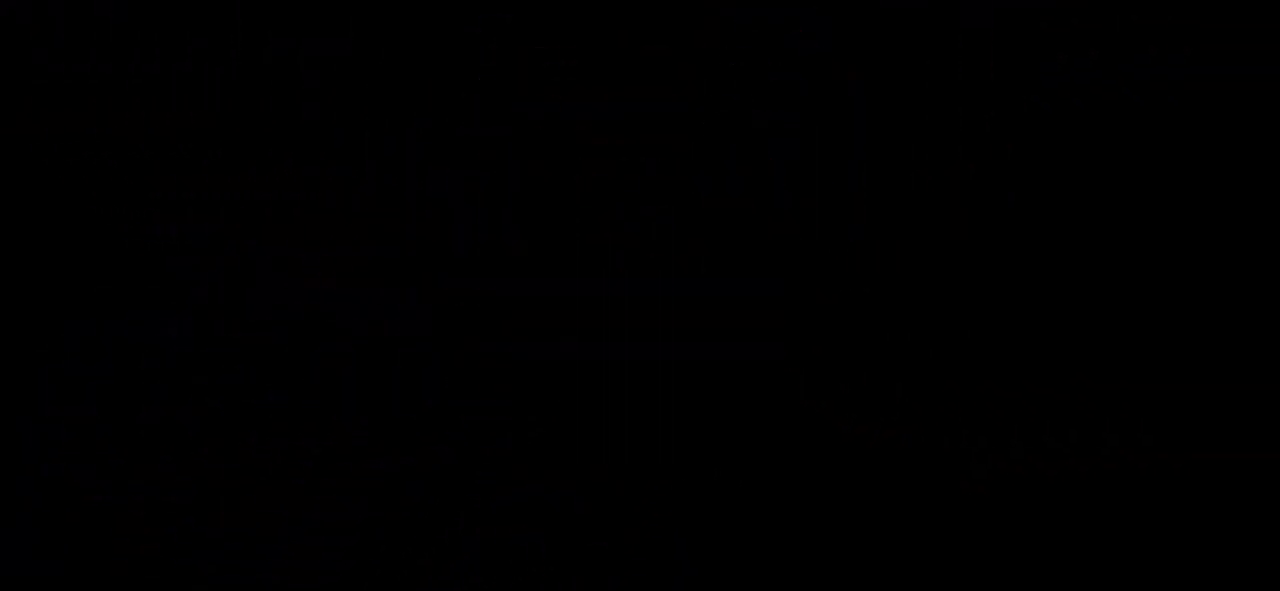
{"dt_ms": 500, "buttons": [], "left_stick": "center", "right_stick": "center", "events": []}
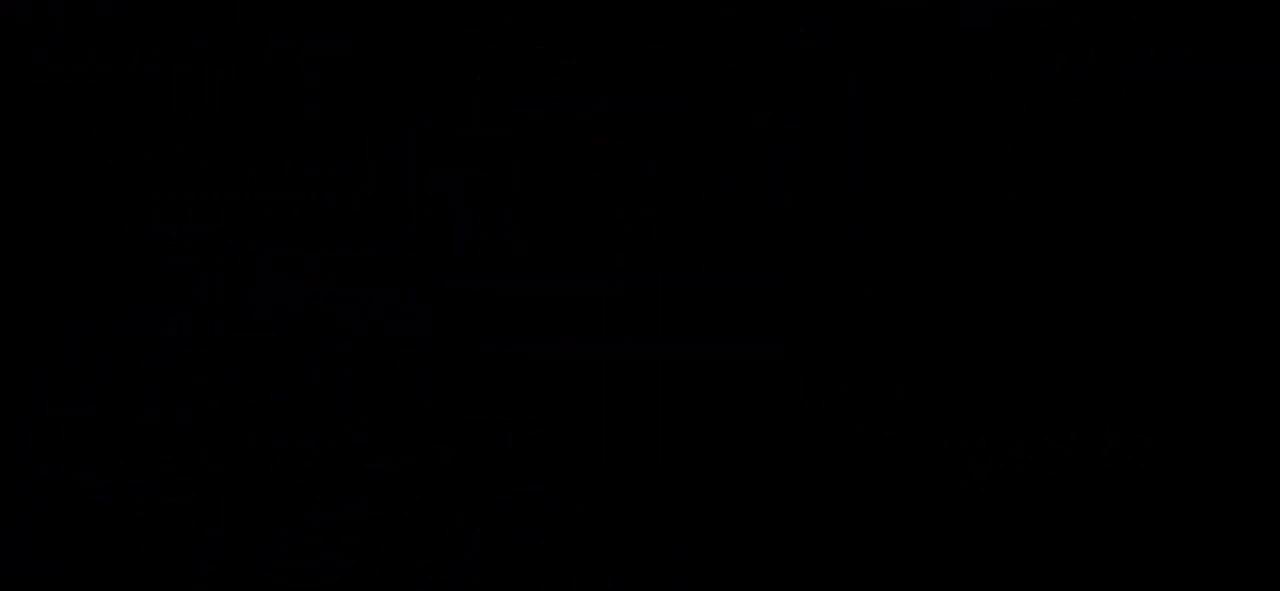
{"dt_ms": 600, "buttons": [], "left_stick": "down-right", "right_stick": "down", "events": [[100, "left_stick", "right"], [167, "left_stick", "down-right"], [300, "right_stick", "down"]]}
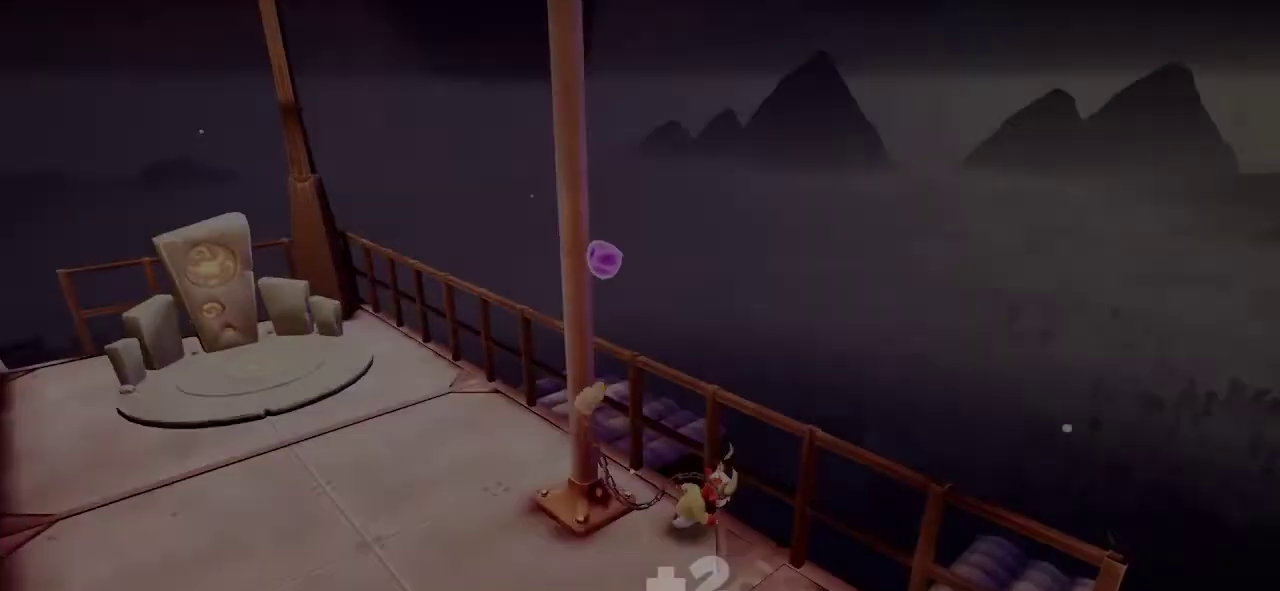
{"dt_ms": 400, "buttons": [], "left_stick": "up-right", "right_stick": "down-left"}
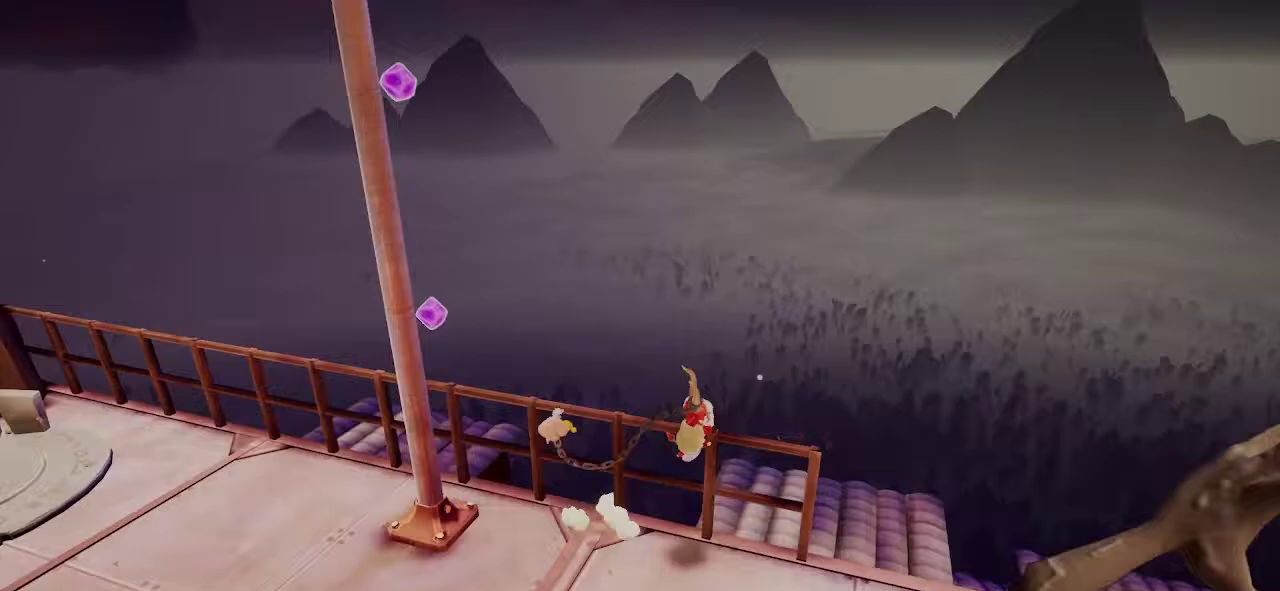
{"dt_ms": 500, "buttons": [], "left_stick": "up", "right_stick": "down"}
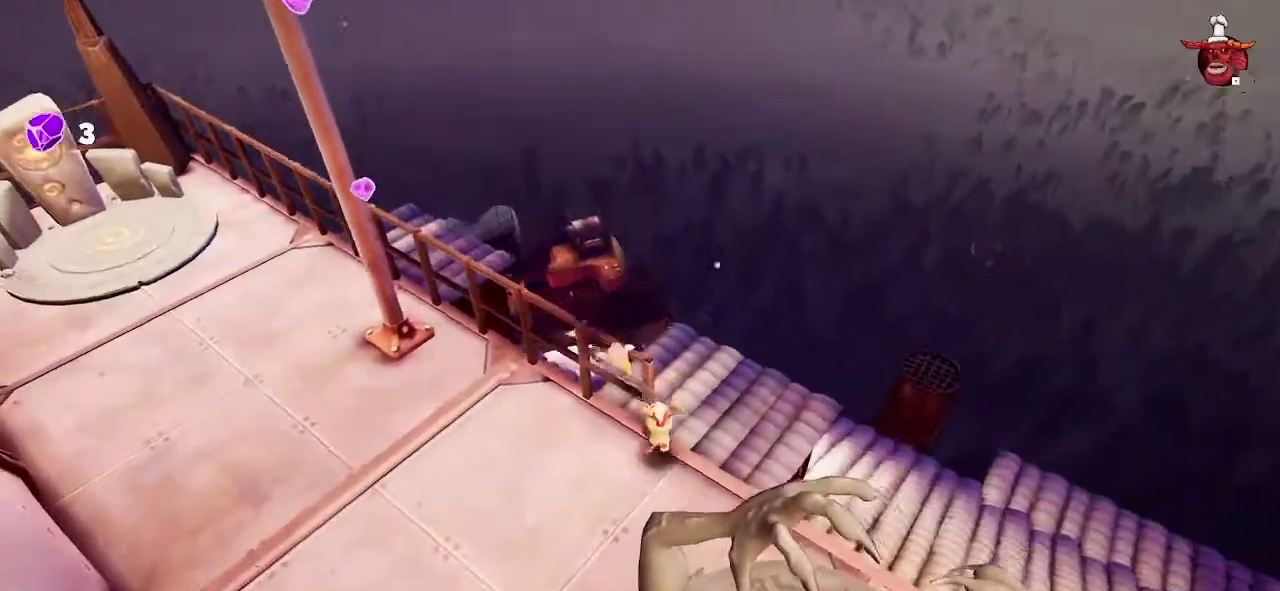
{"dt_ms": 500, "buttons": [], "left_stick": "up-right", "right_stick": "center", "events": [[100, "left_stick", "down-left"], [233, "left_stick", "up-right"], [267, "right_stick", "down-left"], [467, "right_stick", "center"]]}
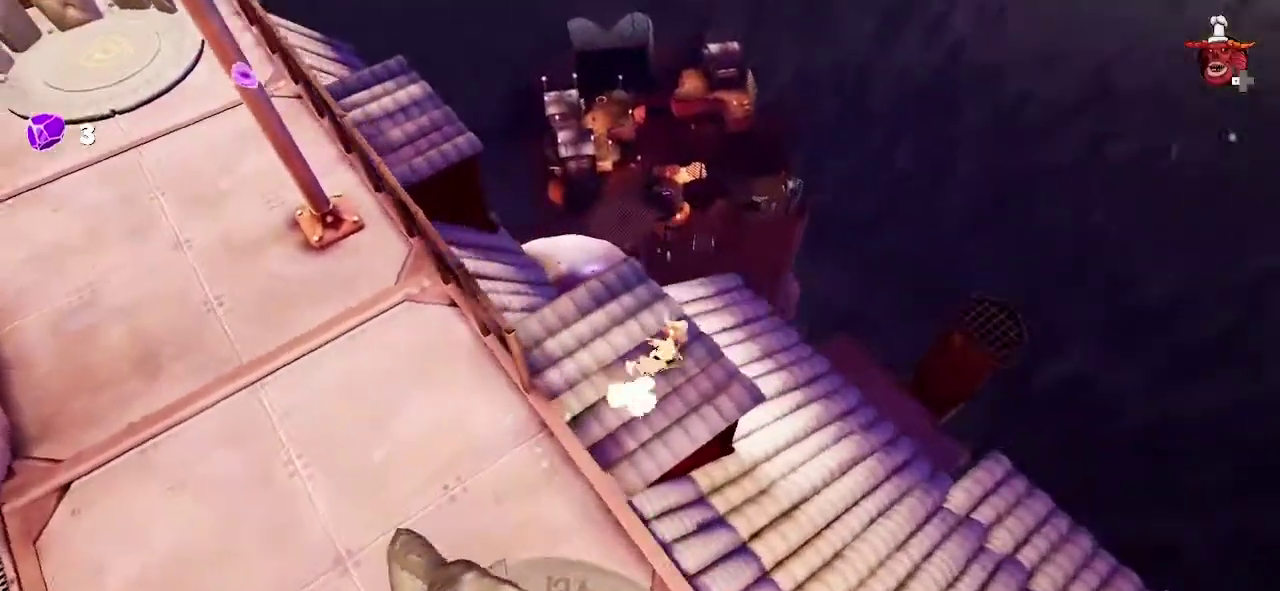
{"dt_ms": 300, "buttons": [], "left_stick": "up-right", "right_stick": "center", "events": [[133, "CROSS", "down"], [300, "CROSS", "up"]]}
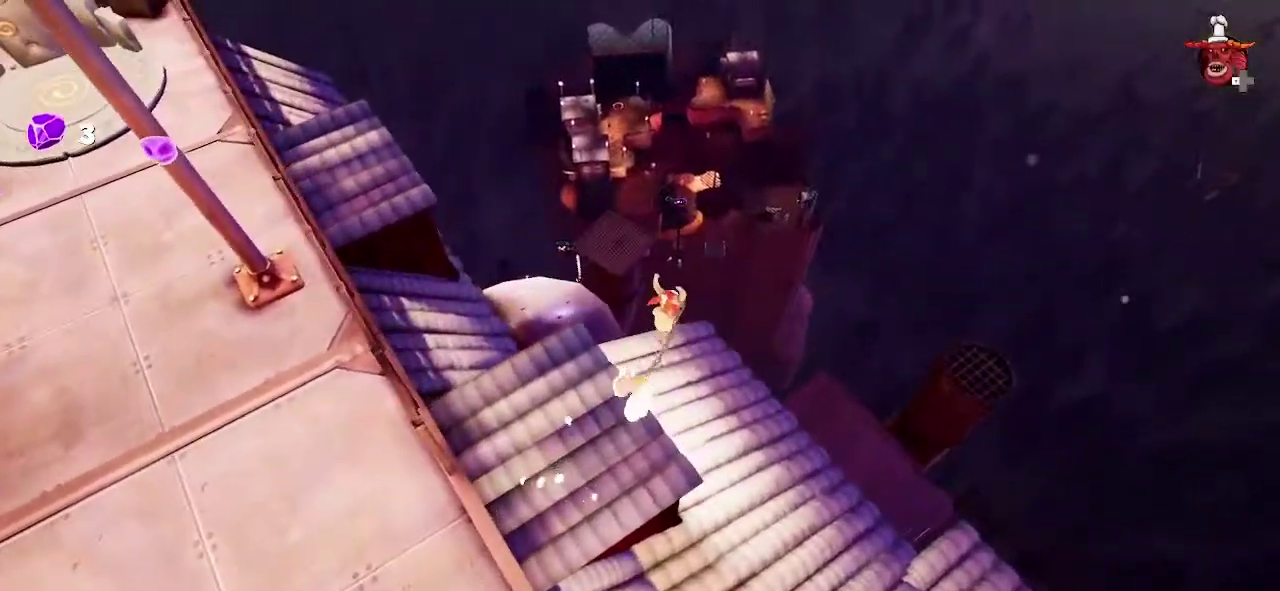
{"dt_ms": 900, "buttons": [], "left_stick": "up-right", "right_stick": "left"}
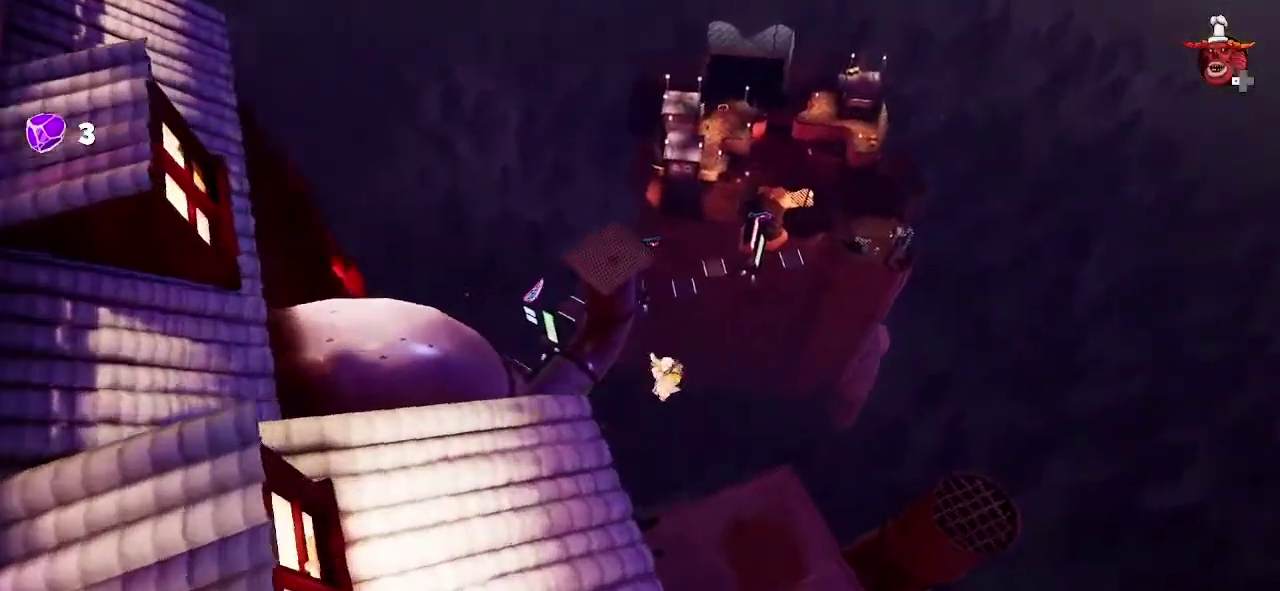
{"dt_ms": 300, "buttons": ["CIRCLE"], "left_stick": "up-right", "right_stick": "center"}
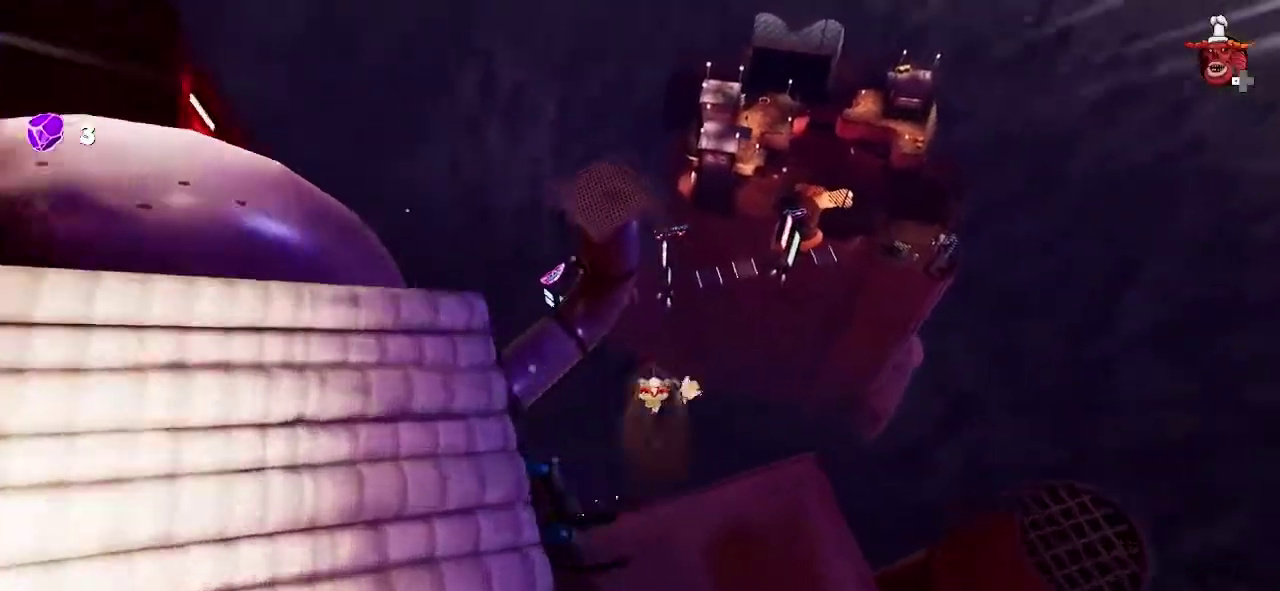
{"dt_ms": 400, "buttons": [], "left_stick": "up-right", "right_stick": "center", "events": [[133, "CIRCLE", "up"]]}
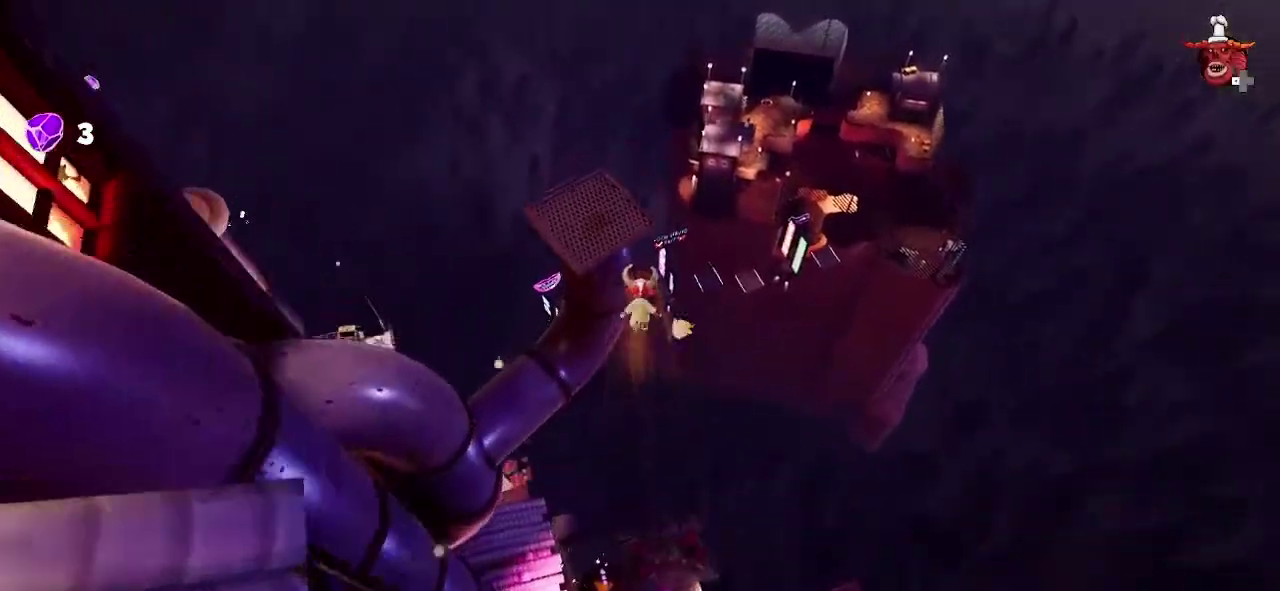
{"dt_ms": 600, "buttons": [], "left_stick": "up-right", "right_stick": "center", "events": []}
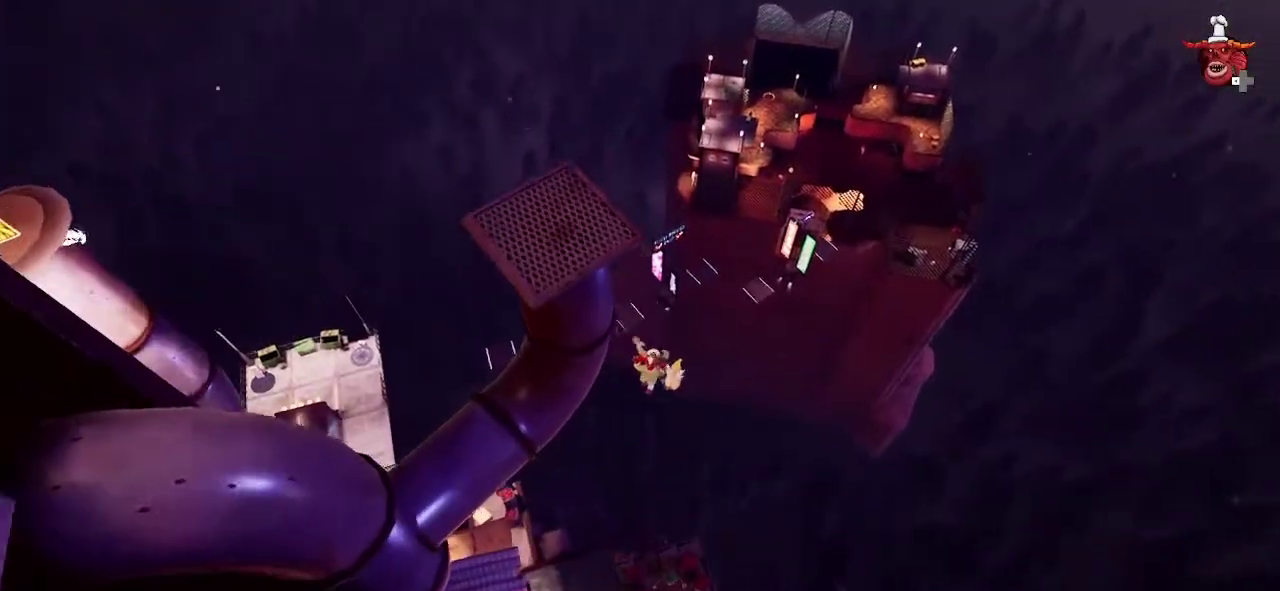
{"dt_ms": 300, "buttons": [], "left_stick": "up-right", "right_stick": "center", "events": []}
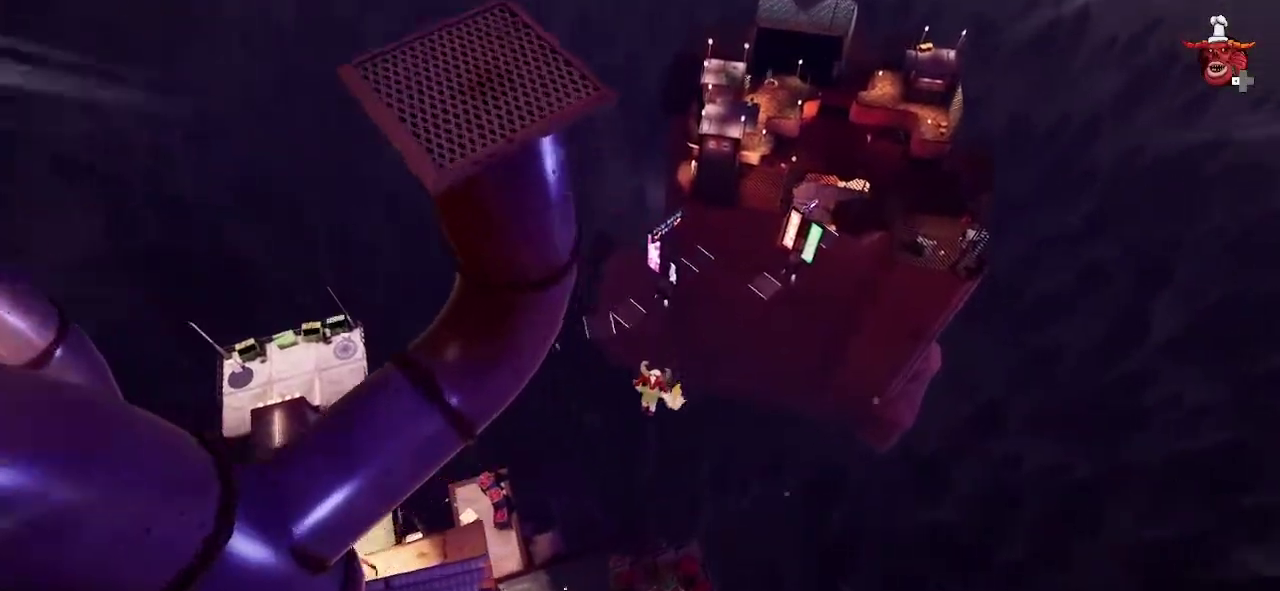
{"dt_ms": 700, "buttons": [], "left_stick": "up-right", "right_stick": "center", "events": []}
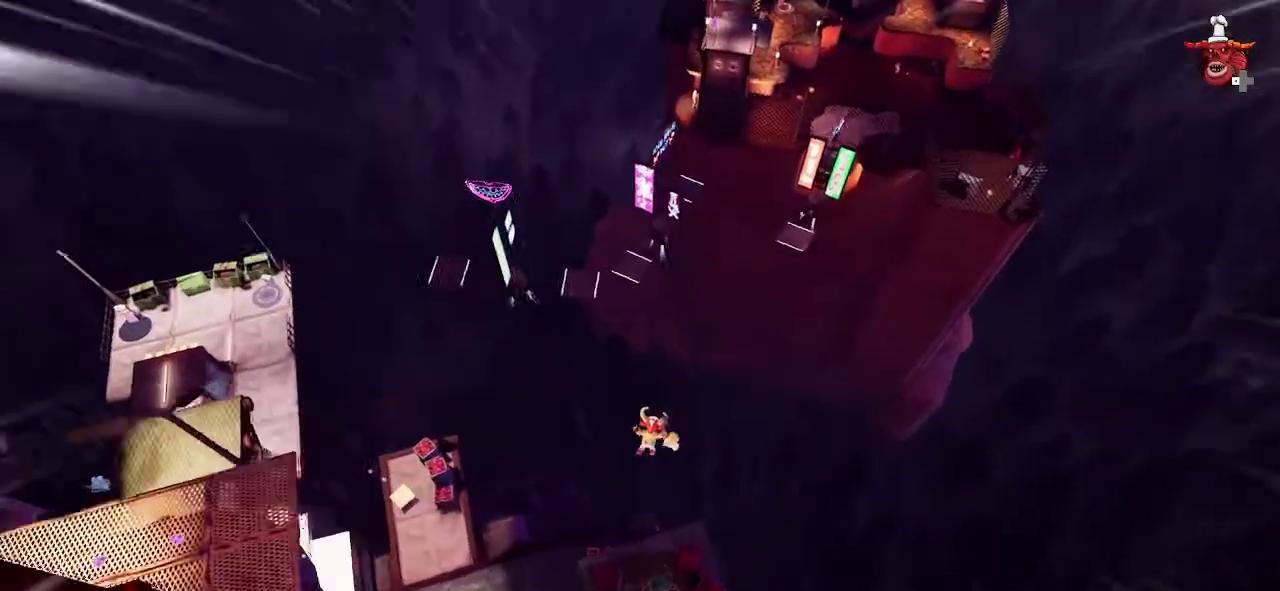
{"dt_ms": 700, "buttons": [], "left_stick": "up", "right_stick": "center", "events": [[200, "left_stick", "up"], [500, "SQUARE", "down"], [600, "SQUARE", "up"]]}
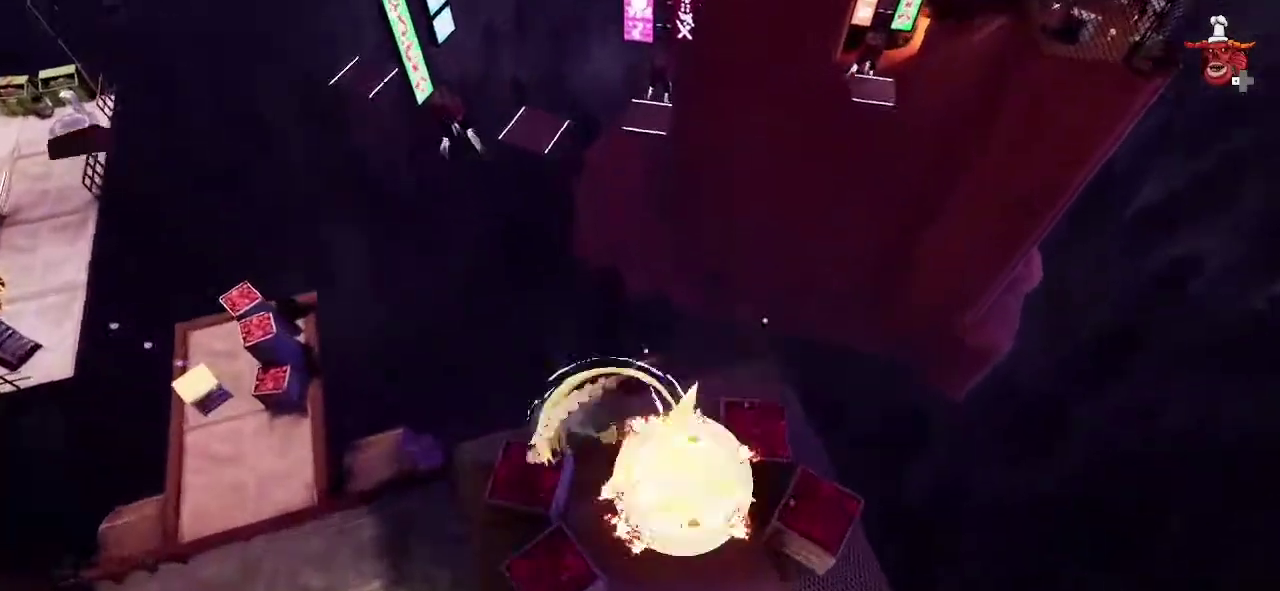
{"dt_ms": 300, "buttons": [], "left_stick": "up-right", "right_stick": "up", "events": [[67, "right_stick", "up"], [133, "right_stick", "up-right"], [233, "right_stick", "up"], [267, "left_stick", "up-right"]]}
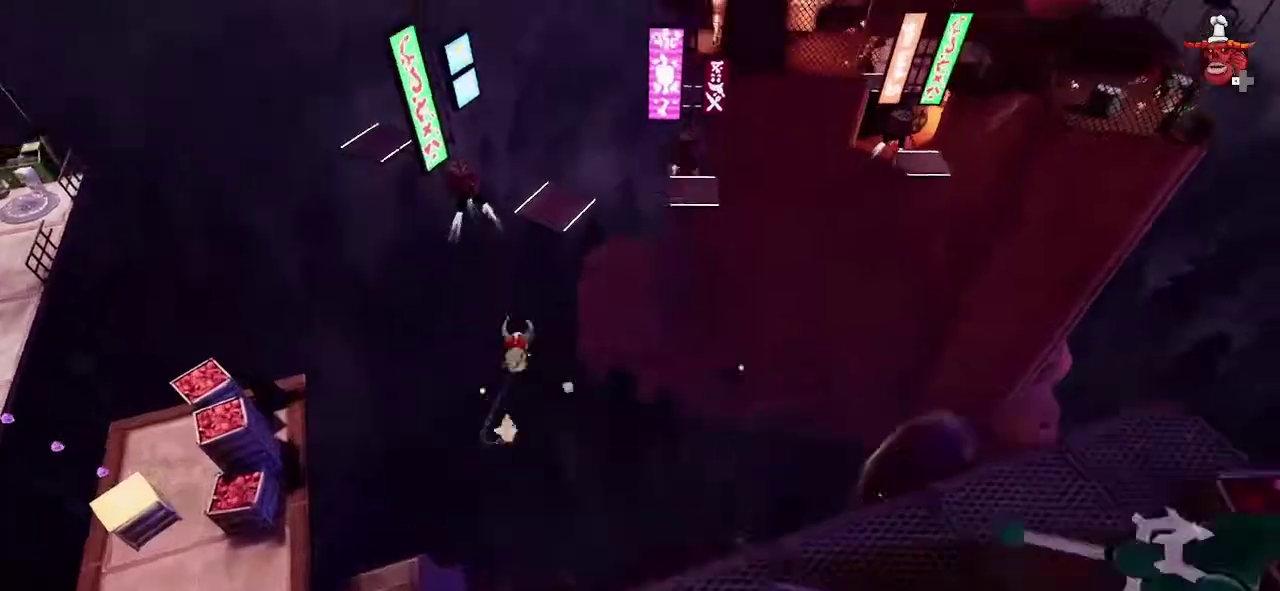
{"dt_ms": 500, "buttons": ["CROSS"], "left_stick": "up-right", "right_stick": "center"}